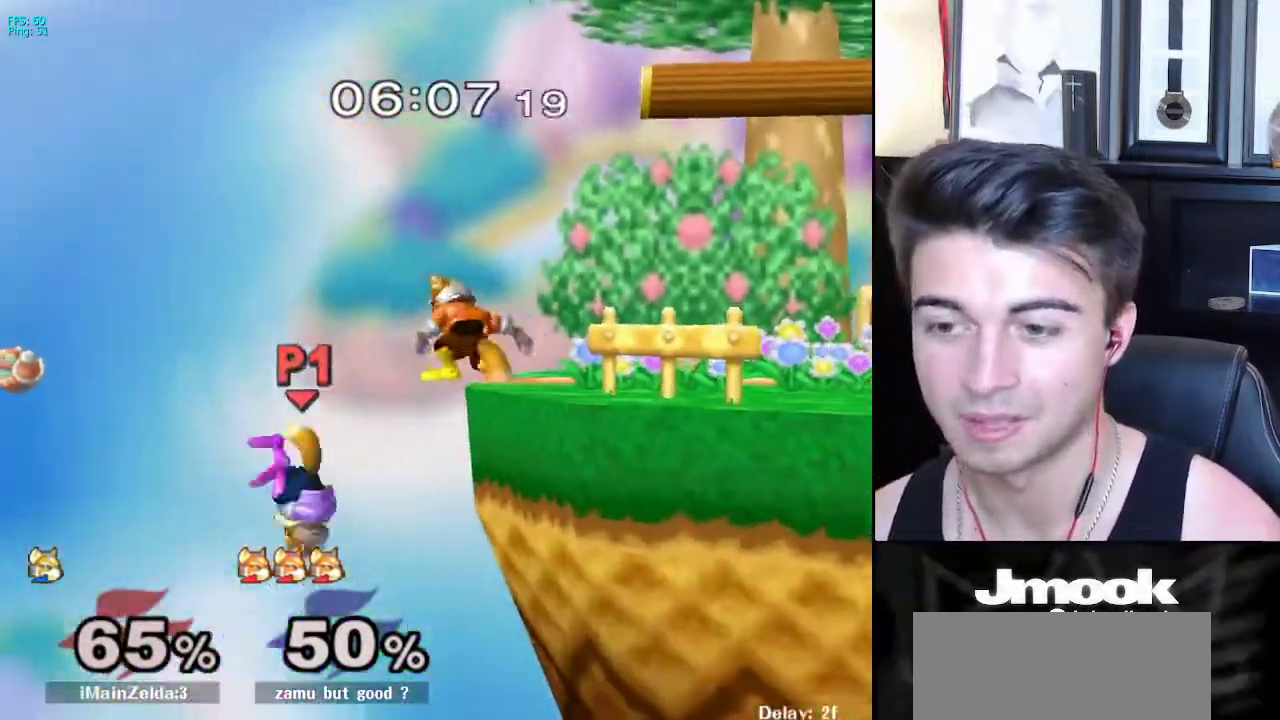
Gameplay with a controller (Nintendo layout); each line is a JSON object with the inputs held at the frame after it. "events" lists button and stick changes between this image and that frame as [ms after this image, input, new state], when the widget could be followed in between. Not read: L3 R3 START.
{"buttons": [], "left_stick": "center", "right_stick": "center", "events": [[50, "X", "up"], [267, "left_stick", "down-right"], [350, "left_stick", "center"]]}
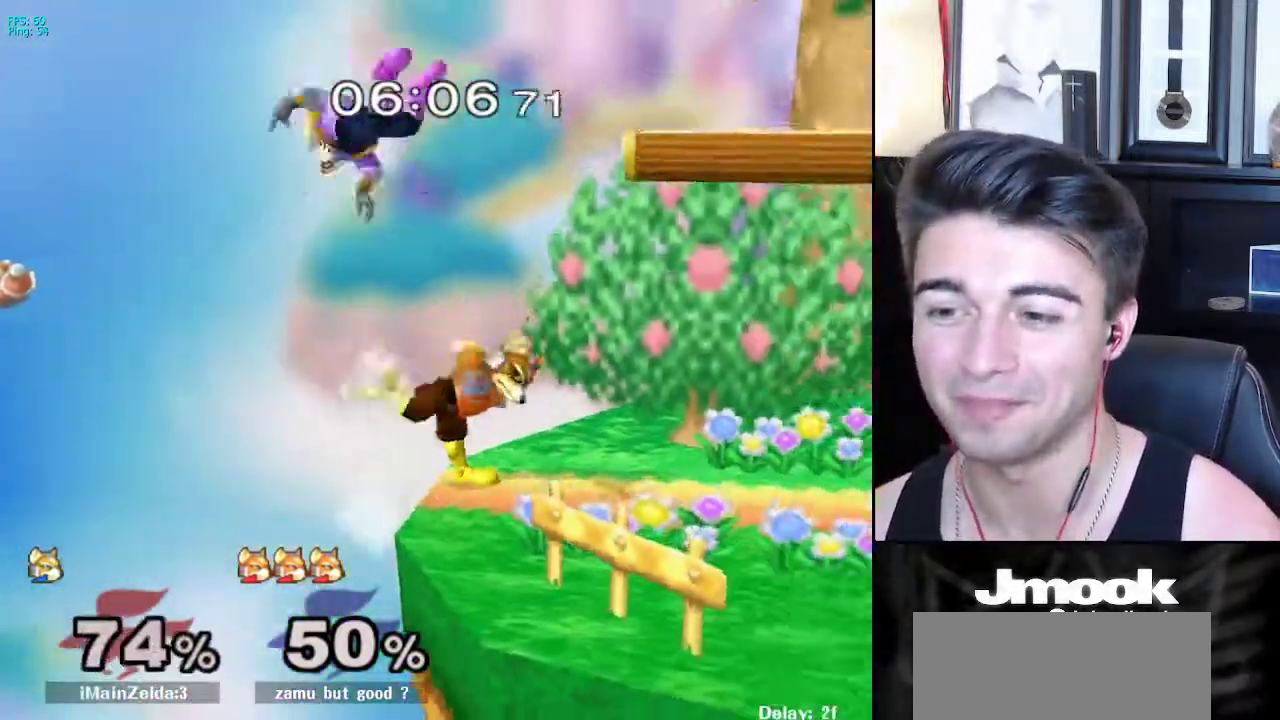
{"buttons": [], "left_stick": "up-right", "right_stick": "right", "events": [[200, "left_stick", "down"], [267, "right_stick", "right"], [400, "left_stick", "up-right"]]}
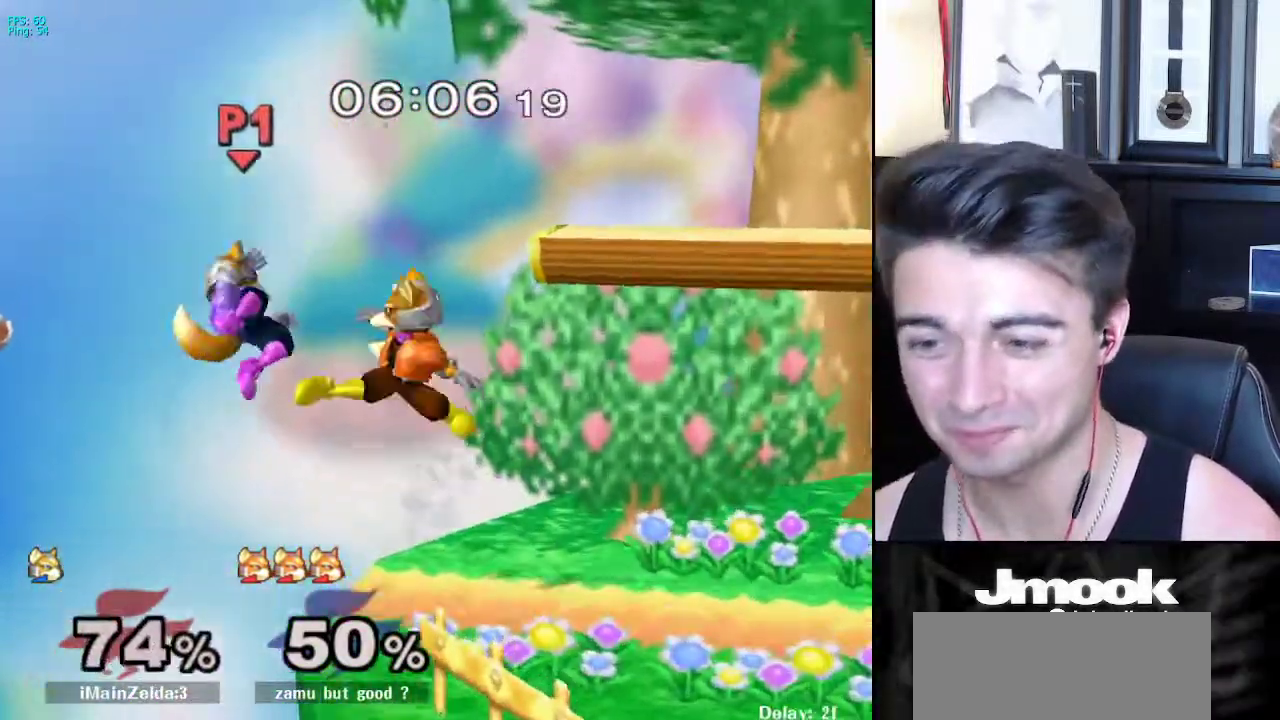
{"buttons": [], "left_stick": "right", "right_stick": "center", "events": [[367, "right_stick", "center"], [450, "left_stick", "right"]]}
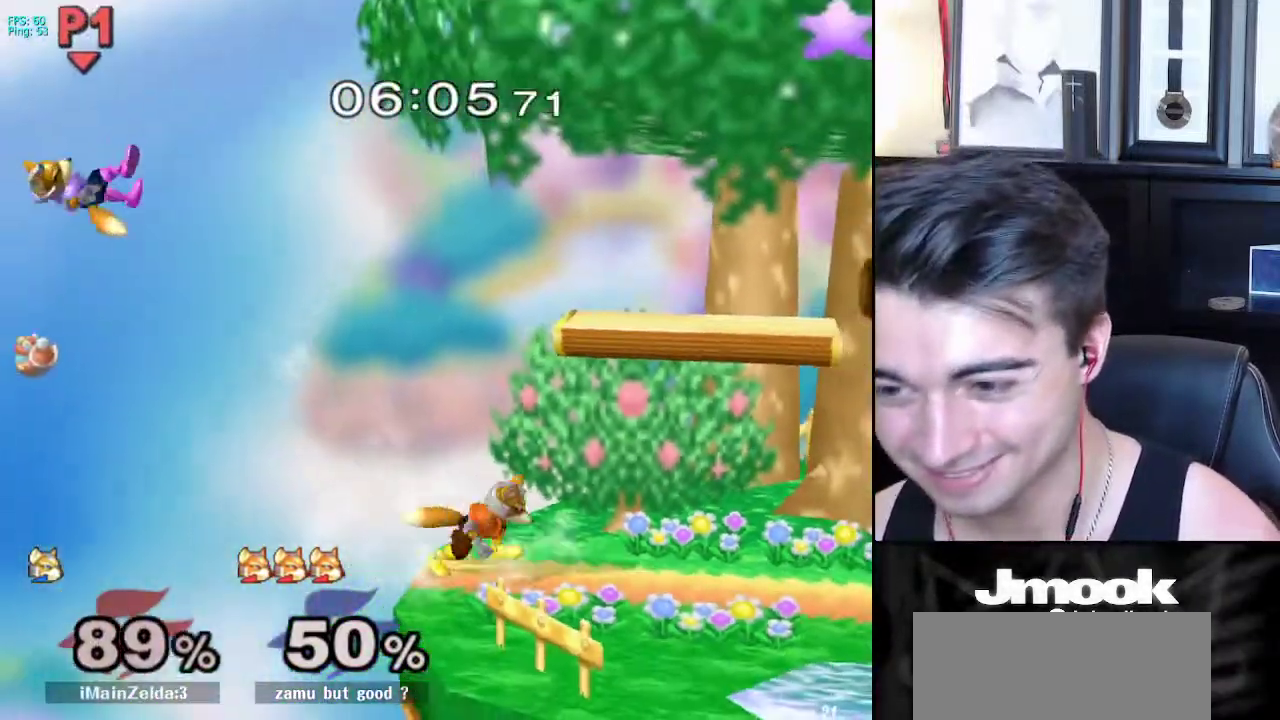
{"buttons": ["X"], "left_stick": "right", "right_stick": "center", "events": [[33, "X", "down"], [133, "X", "up"], [217, "X", "down"], [267, "X", "up"], [350, "X", "down"], [417, "X", "up"], [483, "X", "down"]]}
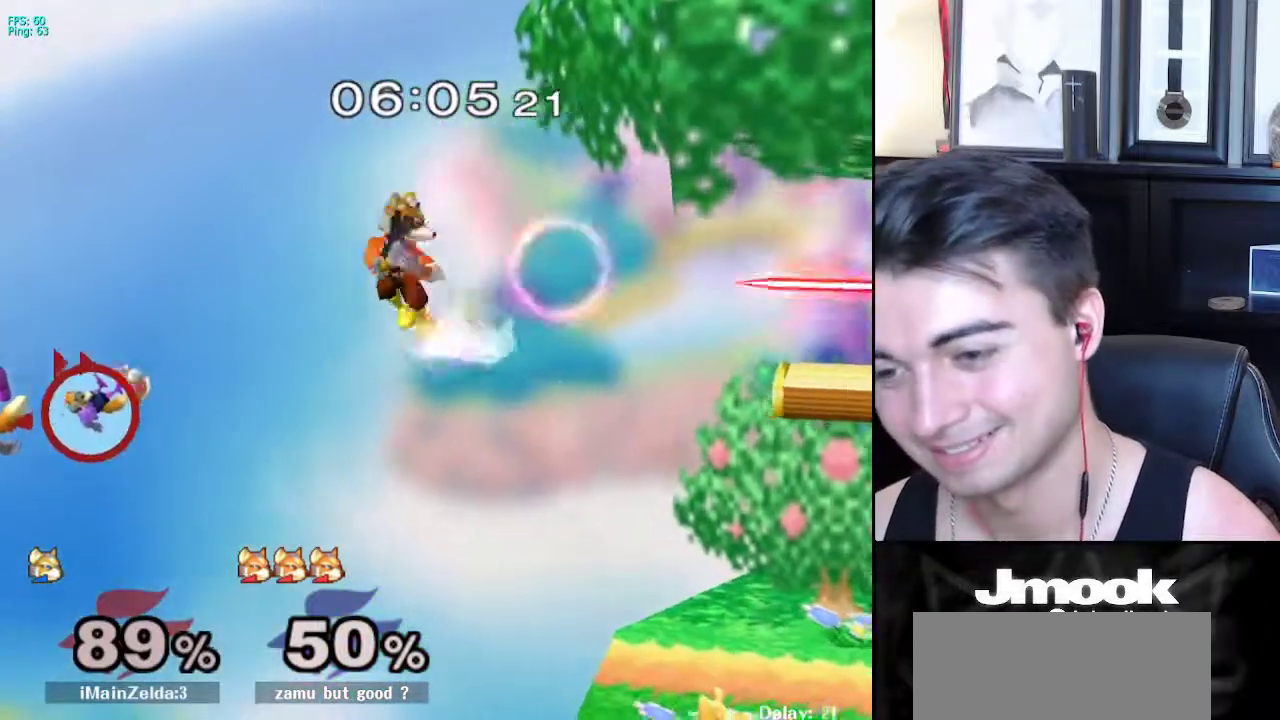
{"buttons": ["B"], "left_stick": "right", "right_stick": "center", "events": [[83, "X", "up"], [133, "left_stick", "up-right"], [183, "B", "down"], [417, "left_stick", "right"]]}
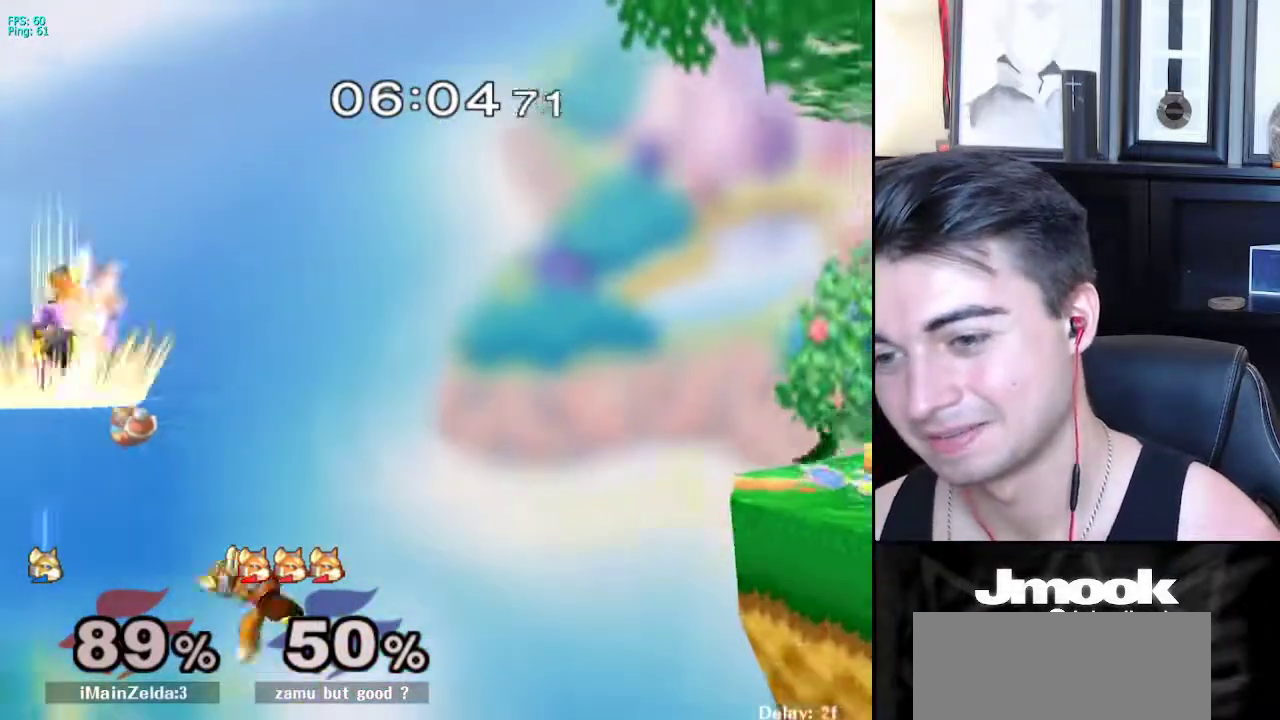
{"buttons": [], "left_stick": "up-right", "right_stick": "center", "events": [[267, "left_stick", "up-right"], [500, "B", "up"]]}
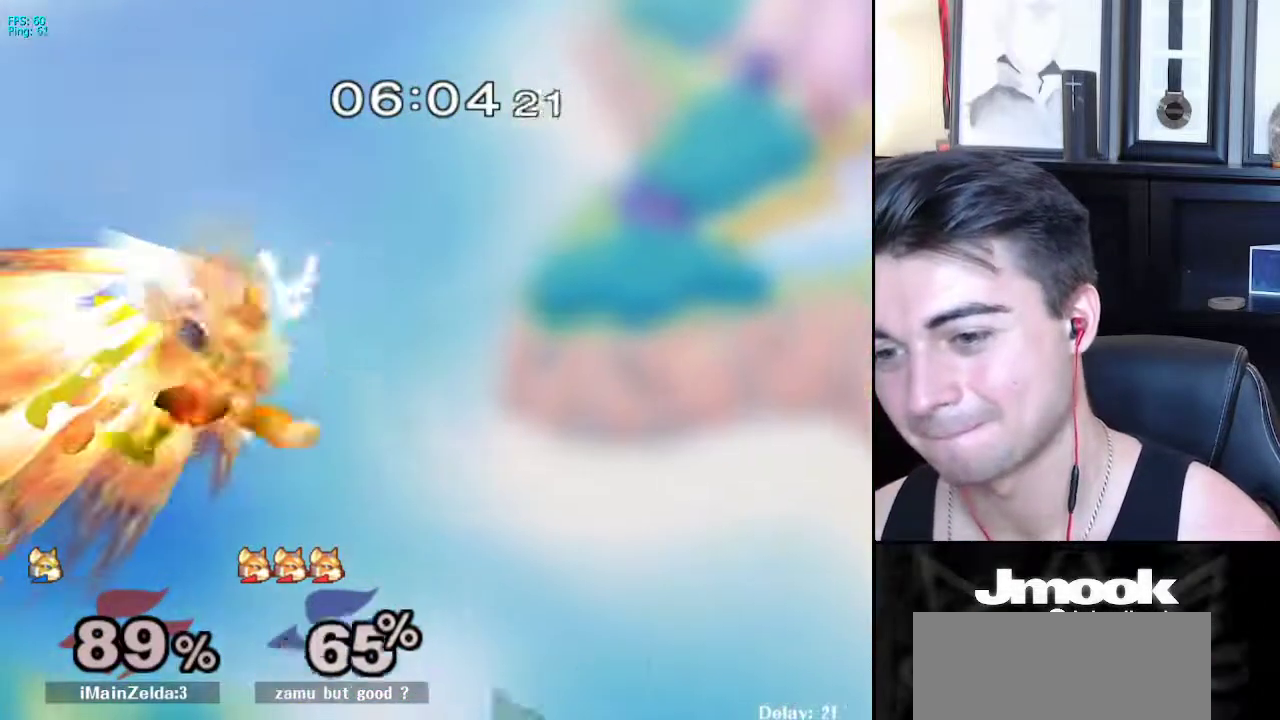
{"buttons": [], "left_stick": "up-right", "right_stick": "center", "events": []}
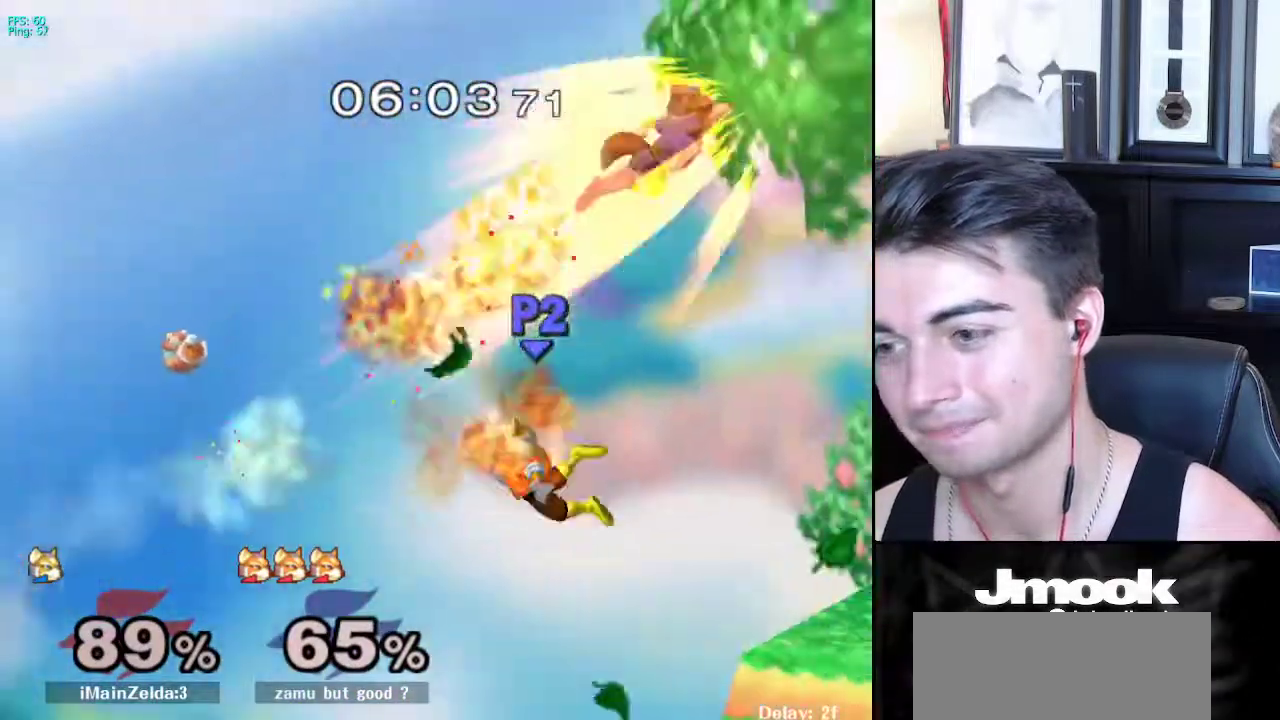
{"buttons": ["Z"], "left_stick": "center", "right_stick": "center", "events": [[83, "left_stick", "down-right"], [267, "left_stick", "center"], [433, "X", "down"], [450, "X", "up"], [483, "Z", "down"]]}
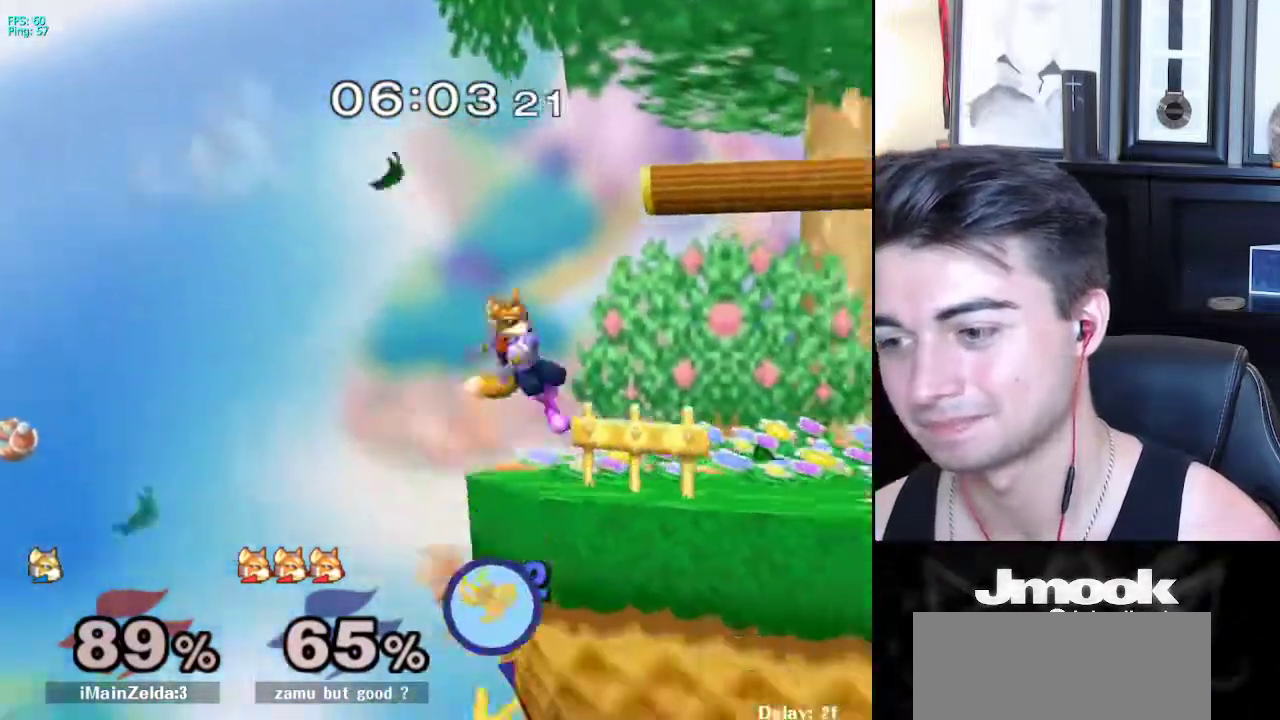
{"buttons": [], "left_stick": "right", "right_stick": "center", "events": [[50, "Z", "up"], [133, "left_stick", "left"], [300, "left_stick", "up-right"], [350, "left_stick", "right"]]}
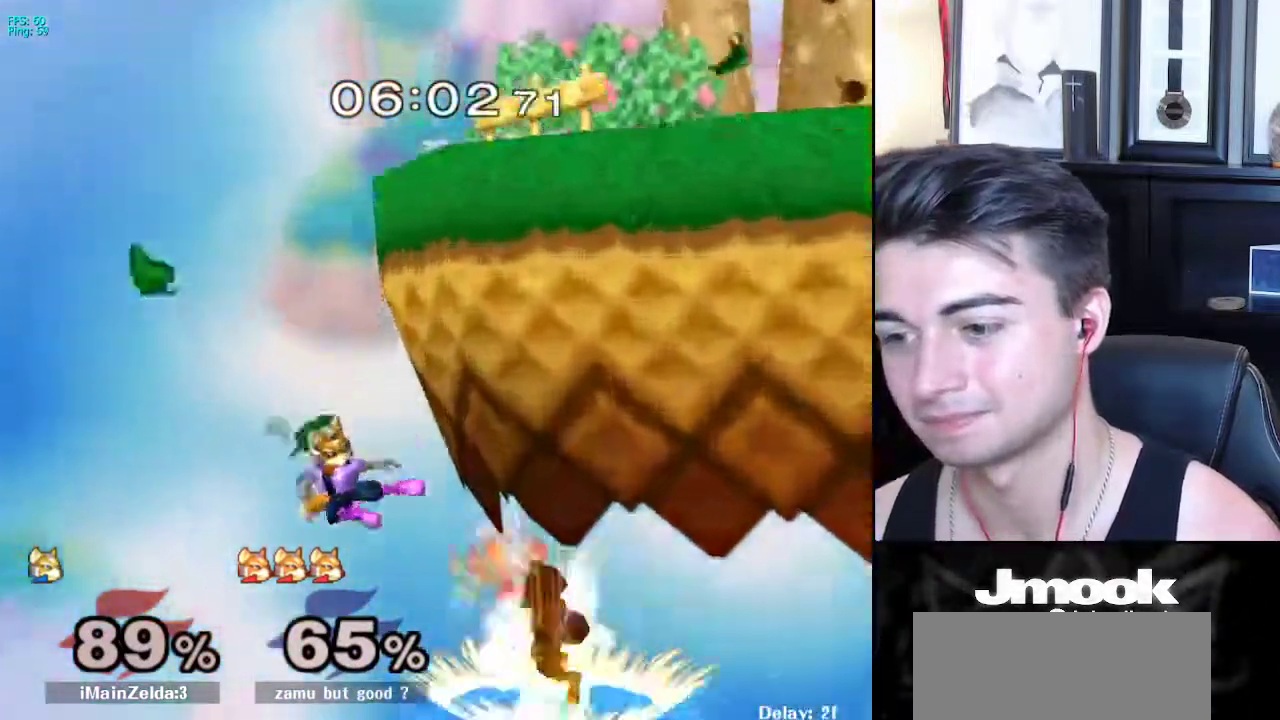
{"buttons": ["B"], "left_stick": "down-right", "right_stick": "center", "events": [[67, "left_stick", "center"], [183, "left_stick", "up-right"], [233, "X", "down"], [317, "X", "up"], [367, "left_stick", "down-right"], [383, "B", "down"]]}
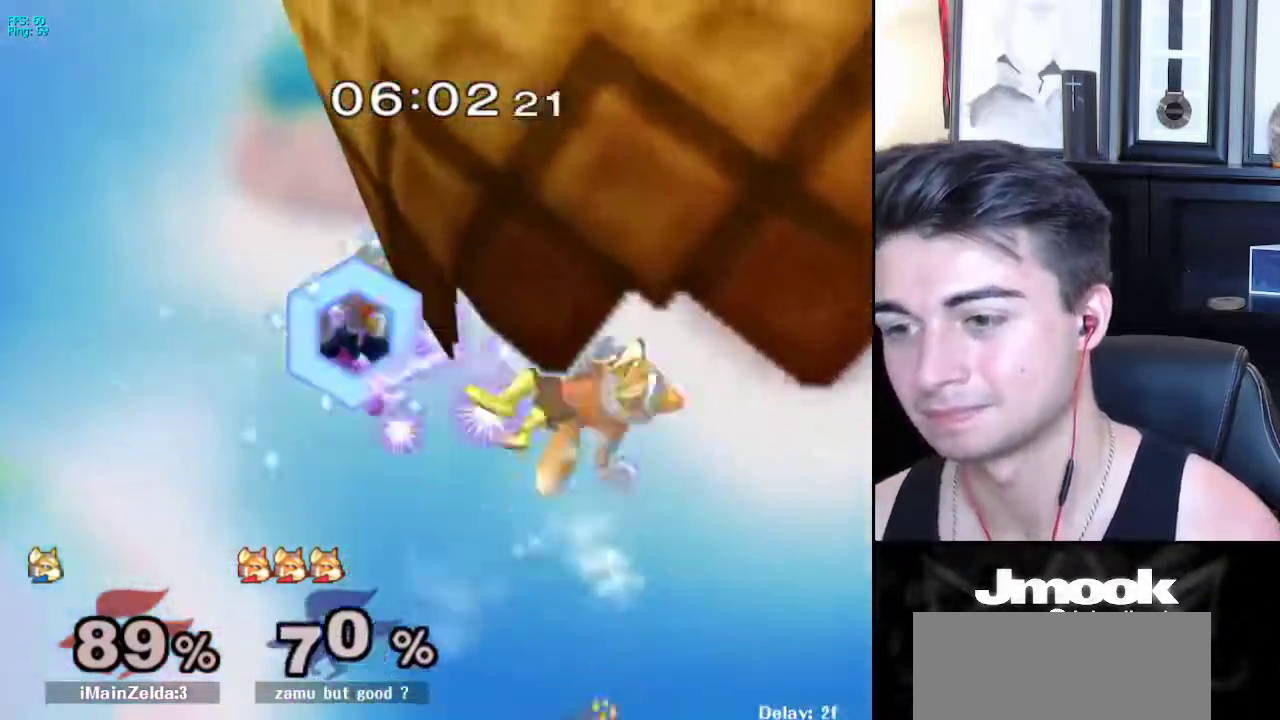
{"buttons": [], "left_stick": "up", "right_stick": "center", "events": [[17, "R1", "down"], [17, "left_stick", "up-right"], [67, "B", "up"], [117, "R1", "up"], [283, "left_stick", "center"], [417, "left_stick", "up"]]}
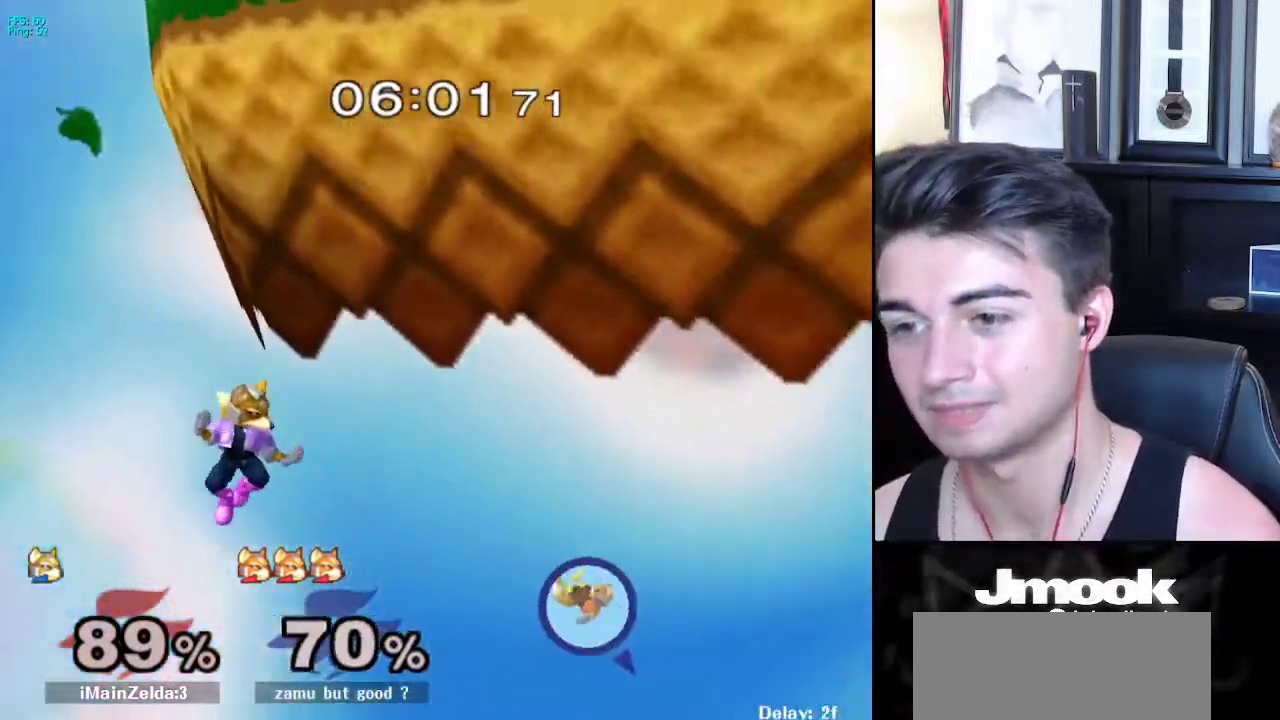
{"buttons": [], "left_stick": "up", "right_stick": "center", "events": [[133, "B", "down"], [200, "B", "up"]]}
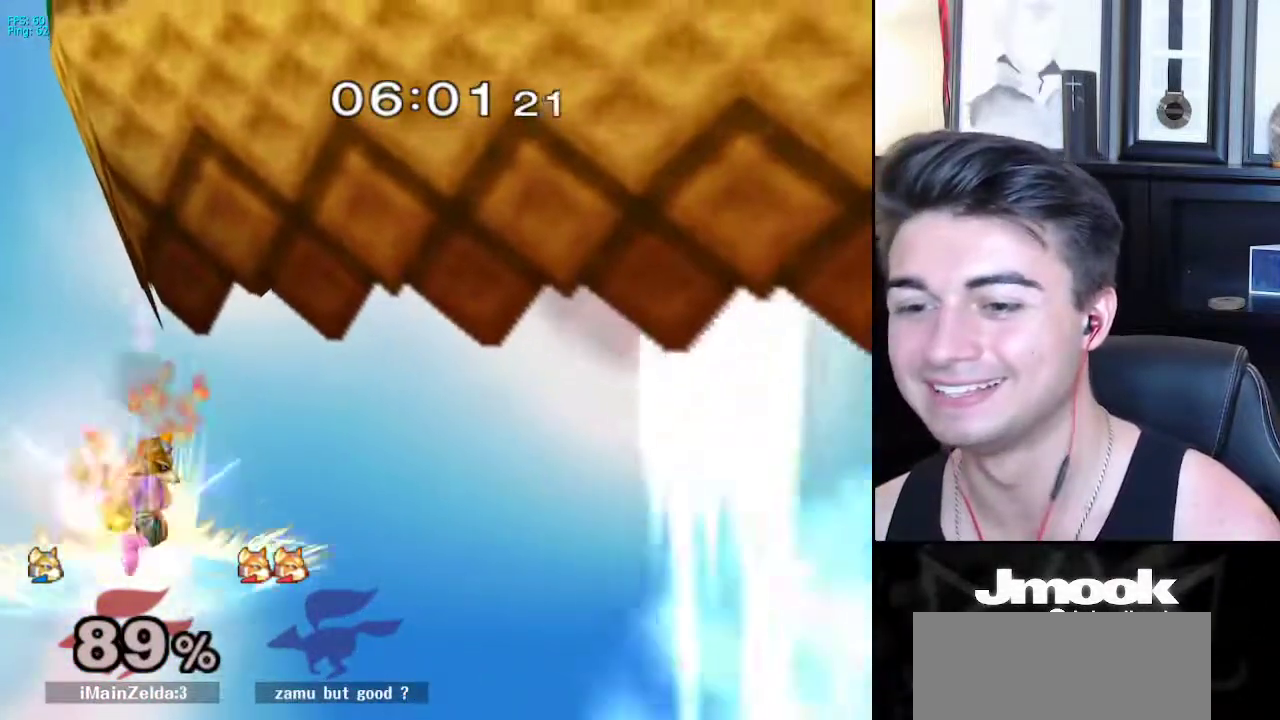
{"buttons": [], "left_stick": "up-right", "right_stick": "center", "events": [[467, "left_stick", "up-right"]]}
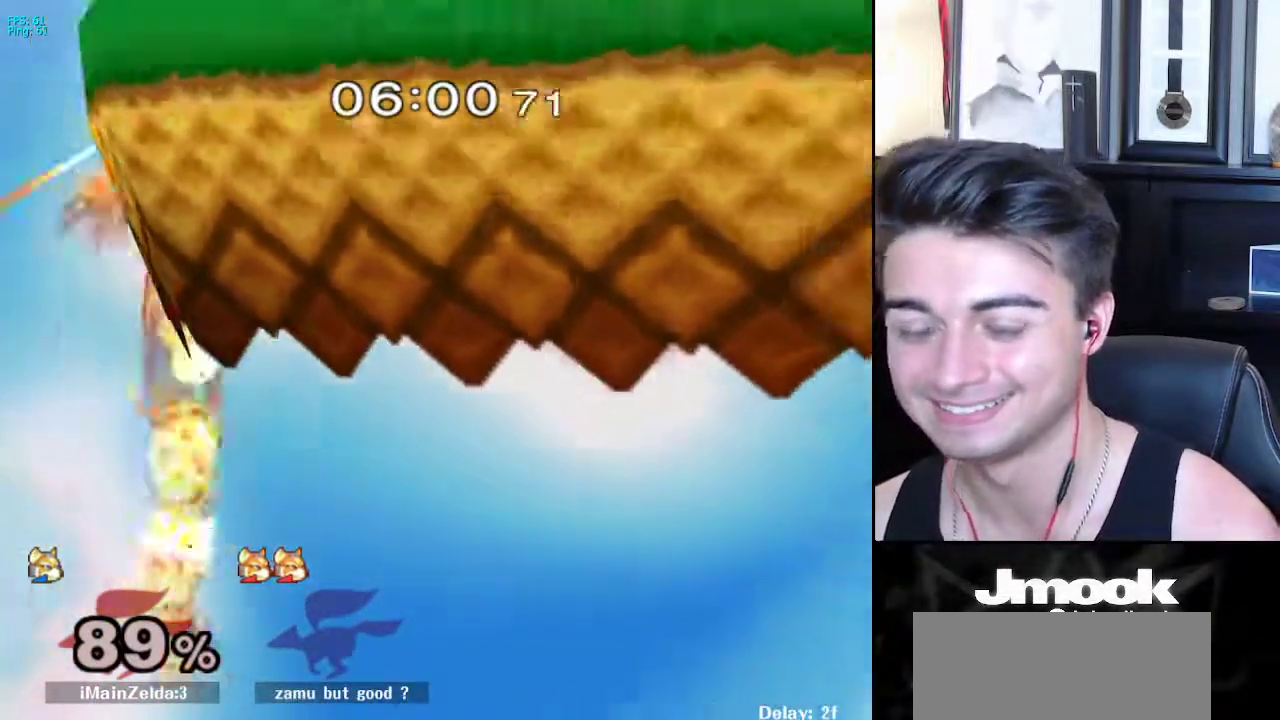
{"buttons": [], "left_stick": "down-right", "right_stick": "center", "events": [[500, "left_stick", "down-right"]]}
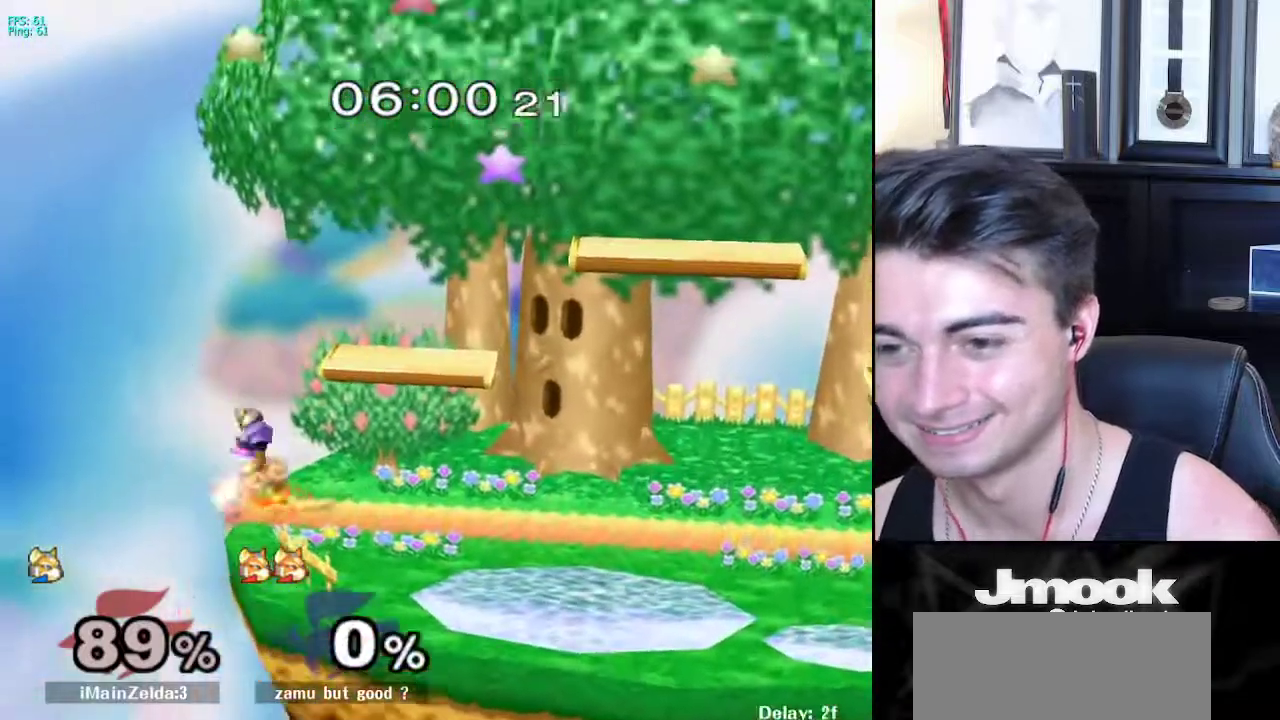
{"buttons": [], "left_stick": "right", "right_stick": "center", "events": [[67, "left_stick", "center"], [167, "left_stick", "right"], [233, "X", "down"], [267, "R1", "down"], [333, "X", "up"], [383, "R1", "up"]]}
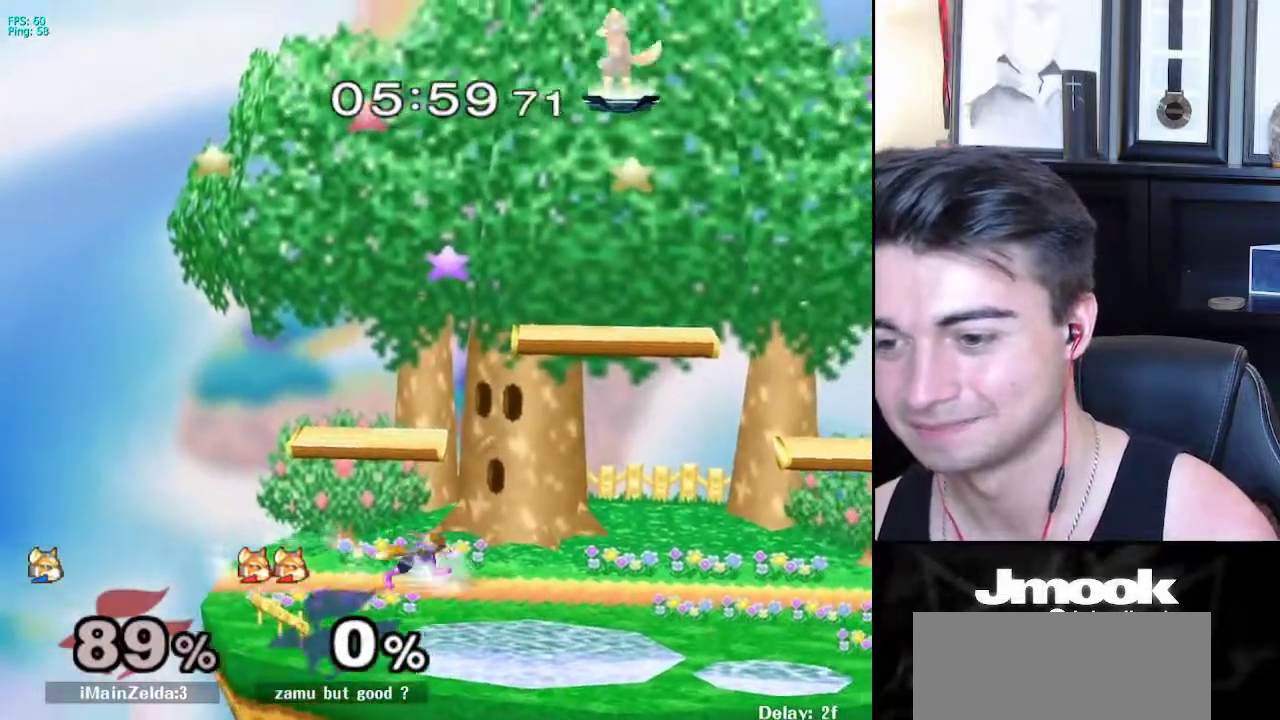
{"buttons": ["B"], "left_stick": "down", "right_stick": "center", "events": [[33, "left_stick", "left"], [117, "left_stick", "right"], [233, "left_stick", "left"], [467, "B", "down"], [467, "left_stick", "down"]]}
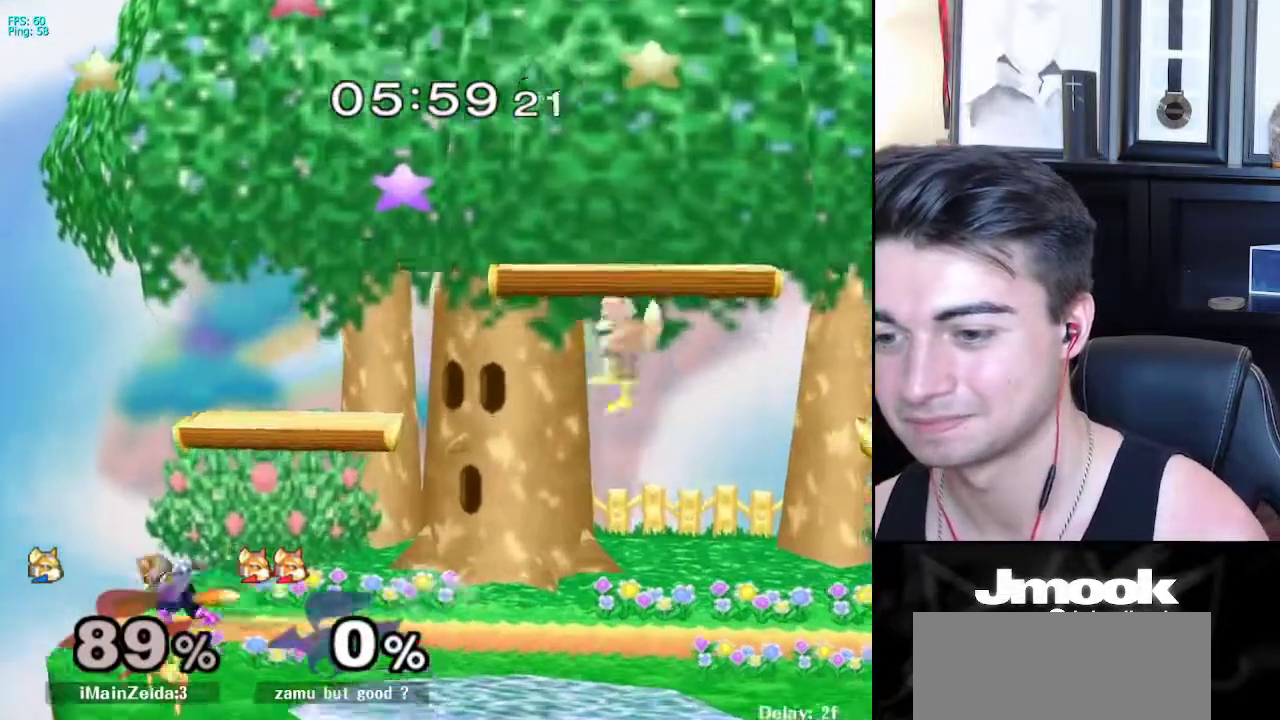
{"buttons": [], "left_stick": "down", "right_stick": "center", "events": [[17, "B", "up"], [17, "left_stick", "down-right"], [67, "X", "down"], [150, "X", "up"], [150, "left_stick", "down-left"], [233, "left_stick", "up-left"], [333, "left_stick", "up-right"], [400, "left_stick", "down"]]}
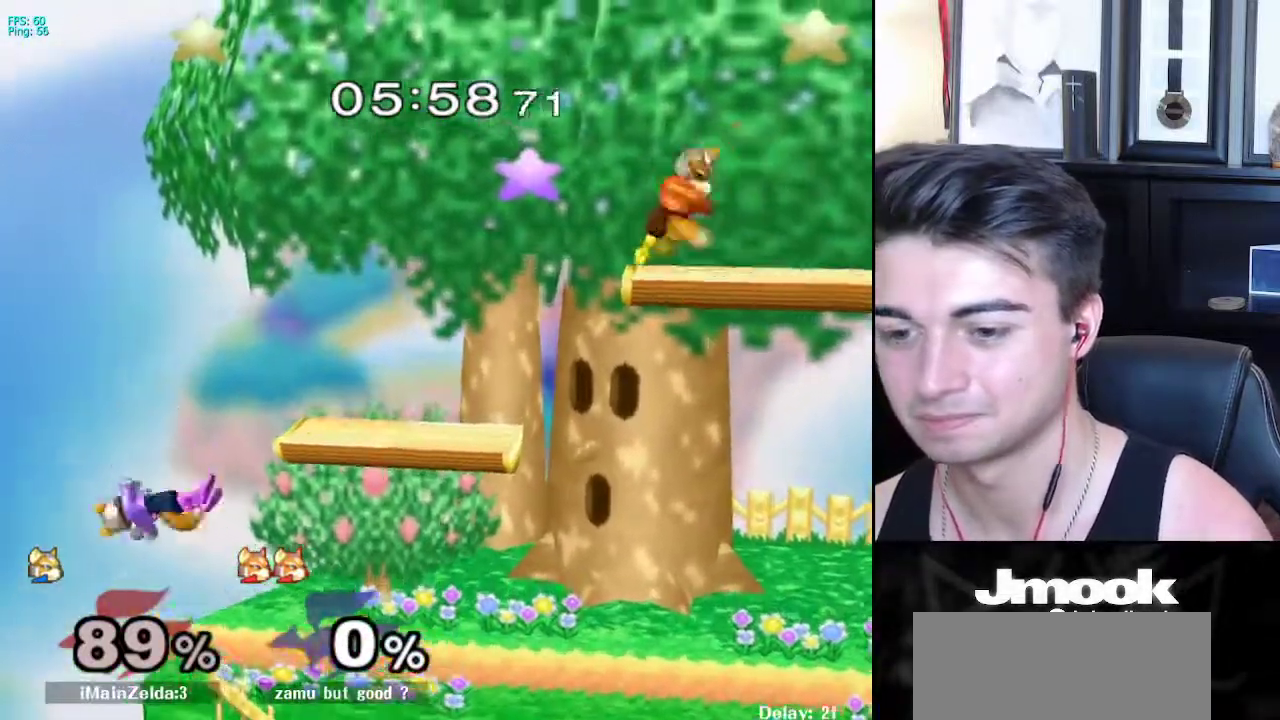
{"buttons": [], "left_stick": "center", "right_stick": "center", "events": [[67, "left_stick", "right"], [100, "B", "down"], [200, "left_stick", "center"], [217, "B", "up"]]}
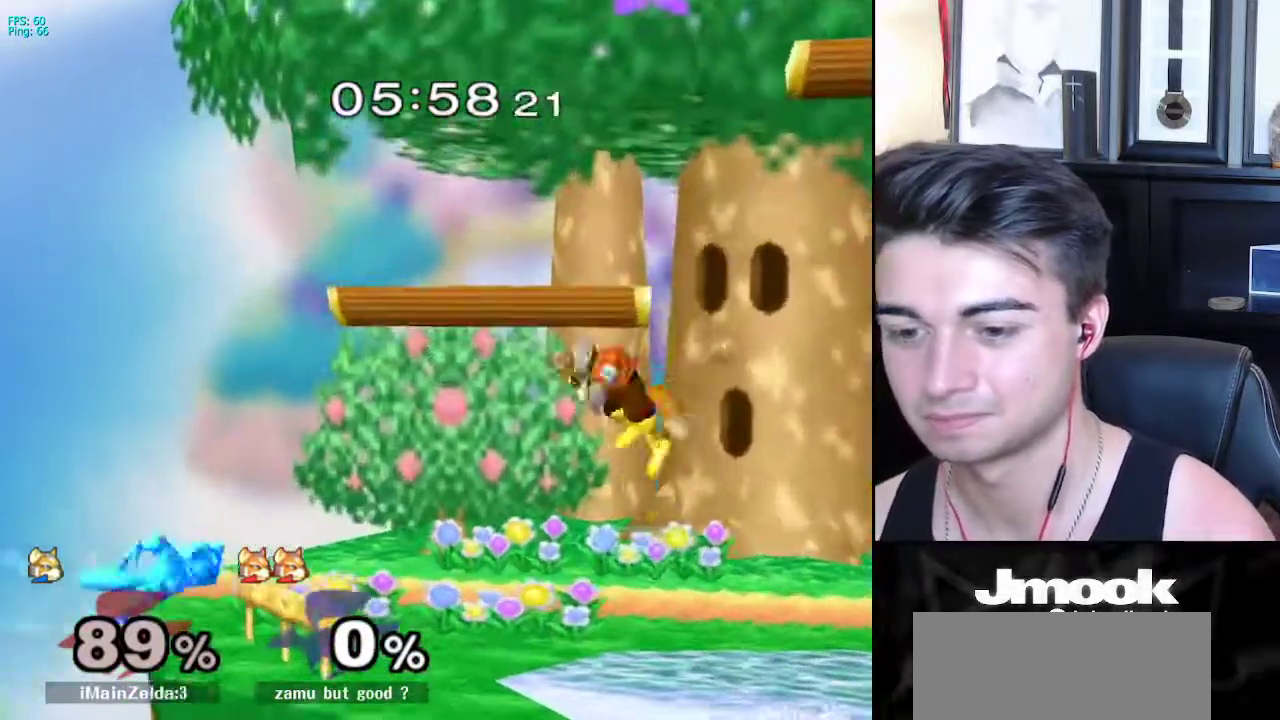
{"buttons": ["B"], "left_stick": "up", "right_stick": "center", "events": [[367, "left_stick", "down"], [400, "B", "down"], [417, "B", "up"], [467, "left_stick", "up"], [500, "B", "down"]]}
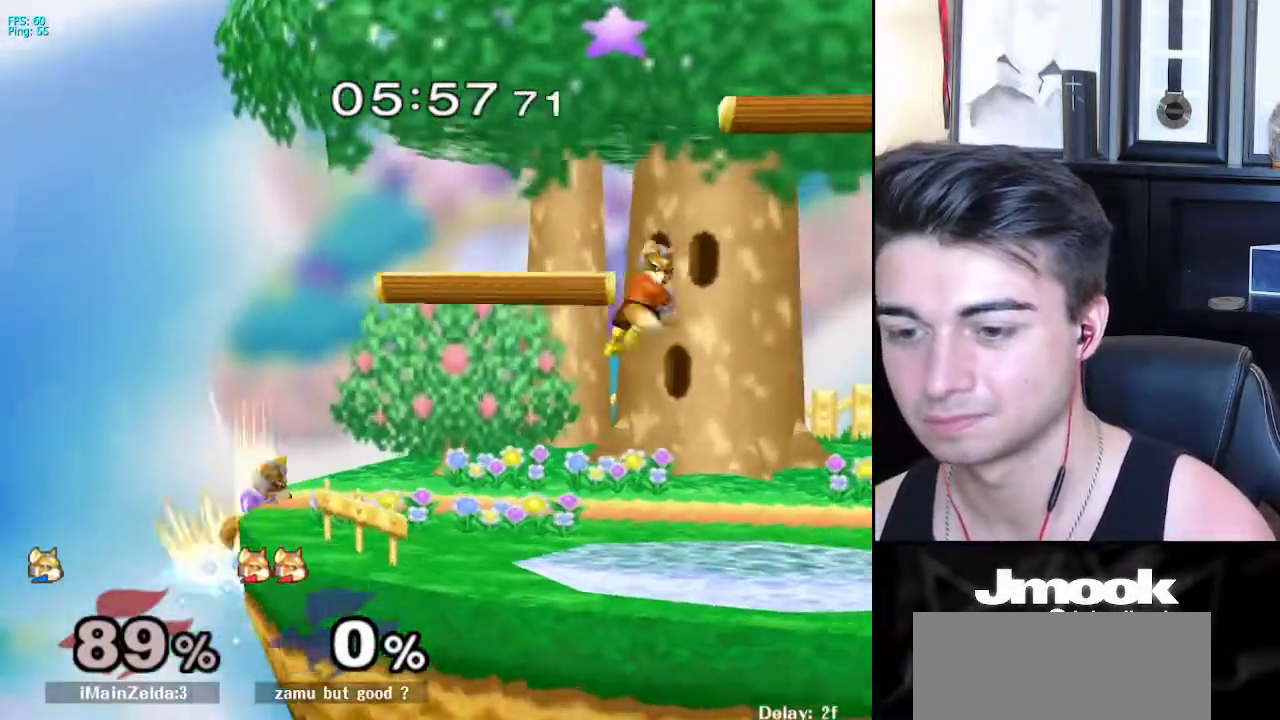
{"buttons": [], "left_stick": "center", "right_stick": "center", "events": [[150, "B", "up"], [217, "left_stick", "center"]]}
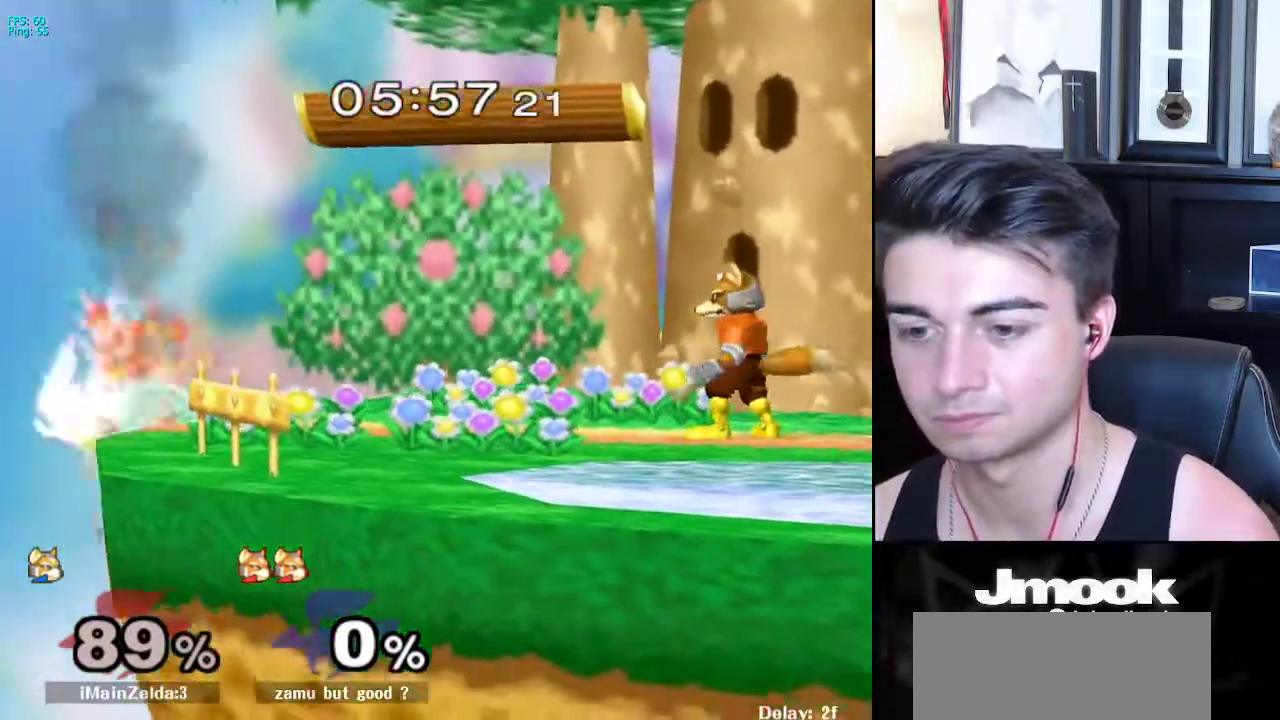
{"buttons": ["L1"], "left_stick": "right", "right_stick": "center", "events": [[50, "left_stick", "down-right"], [67, "X", "down"], [133, "R1", "down"], [183, "X", "up"], [267, "R1", "up"], [267, "left_stick", "center"], [367, "left_stick", "right"], [417, "L1", "down"]]}
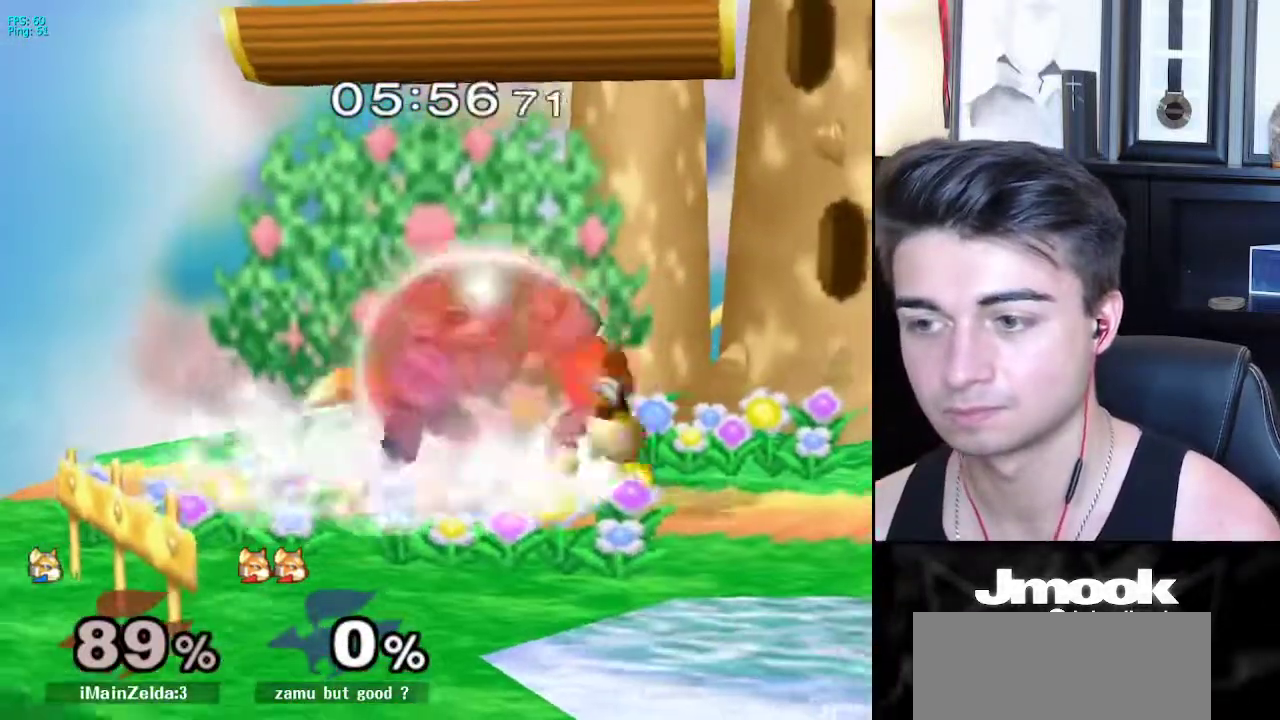
{"buttons": [], "left_stick": "right", "right_stick": "center", "events": [[183, "X", "down"], [217, "X", "up"], [267, "Z", "down"], [267, "left_stick", "down"], [333, "L1", "up"], [333, "left_stick", "right"], [350, "Z", "up"]]}
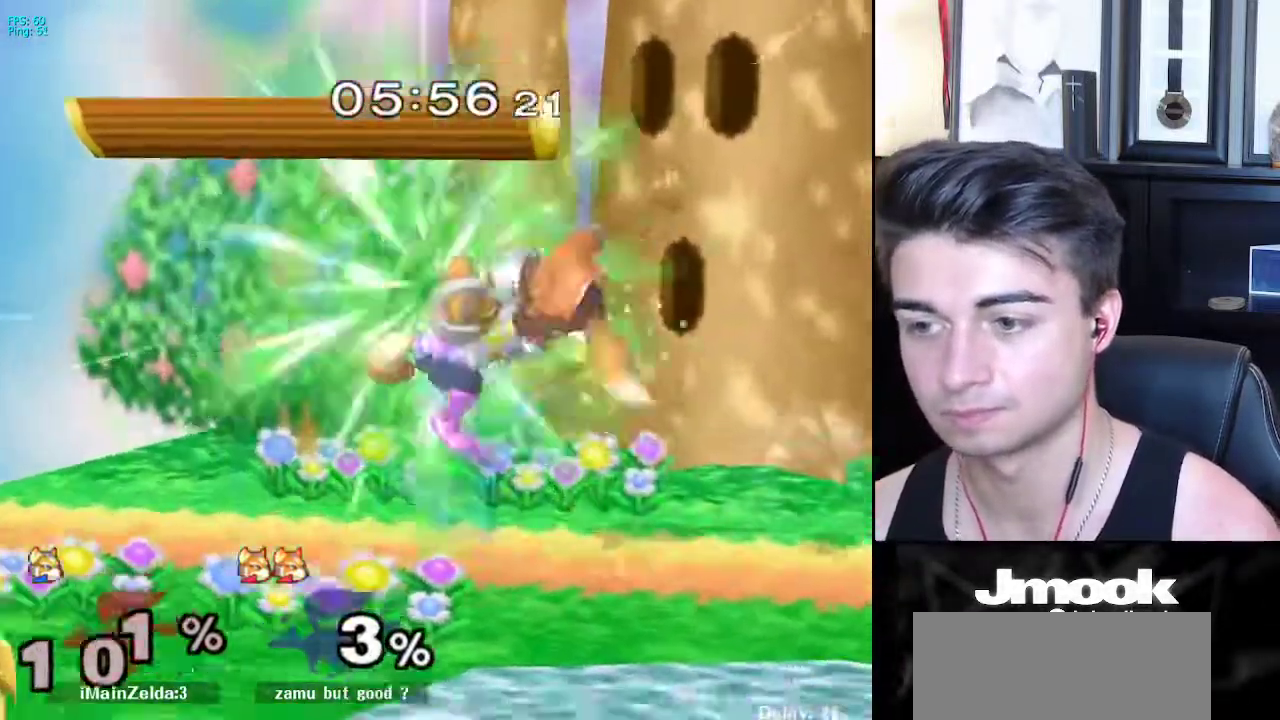
{"buttons": [], "left_stick": "right", "right_stick": "center", "events": [[50, "L1", "down"], [100, "left_stick", "down"], [183, "L1", "up"], [383, "left_stick", "right"]]}
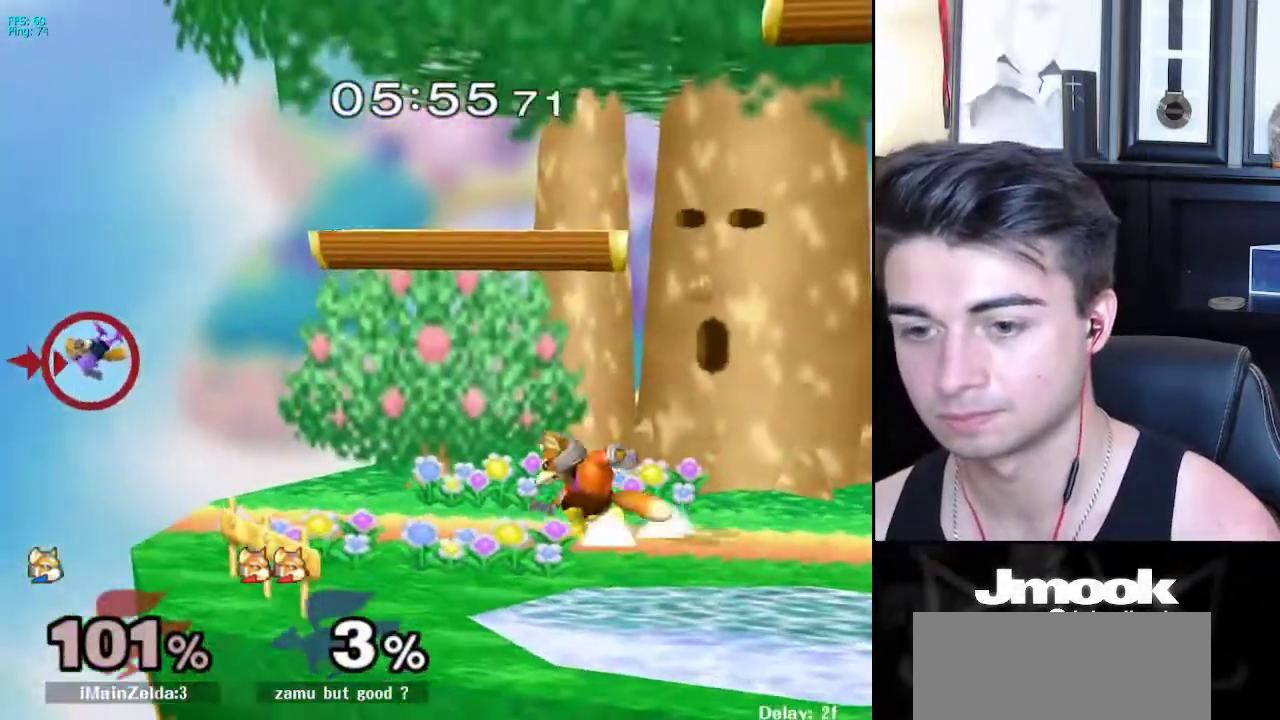
{"buttons": ["B"], "left_stick": "right", "right_stick": "center", "events": [[483, "B", "down"]]}
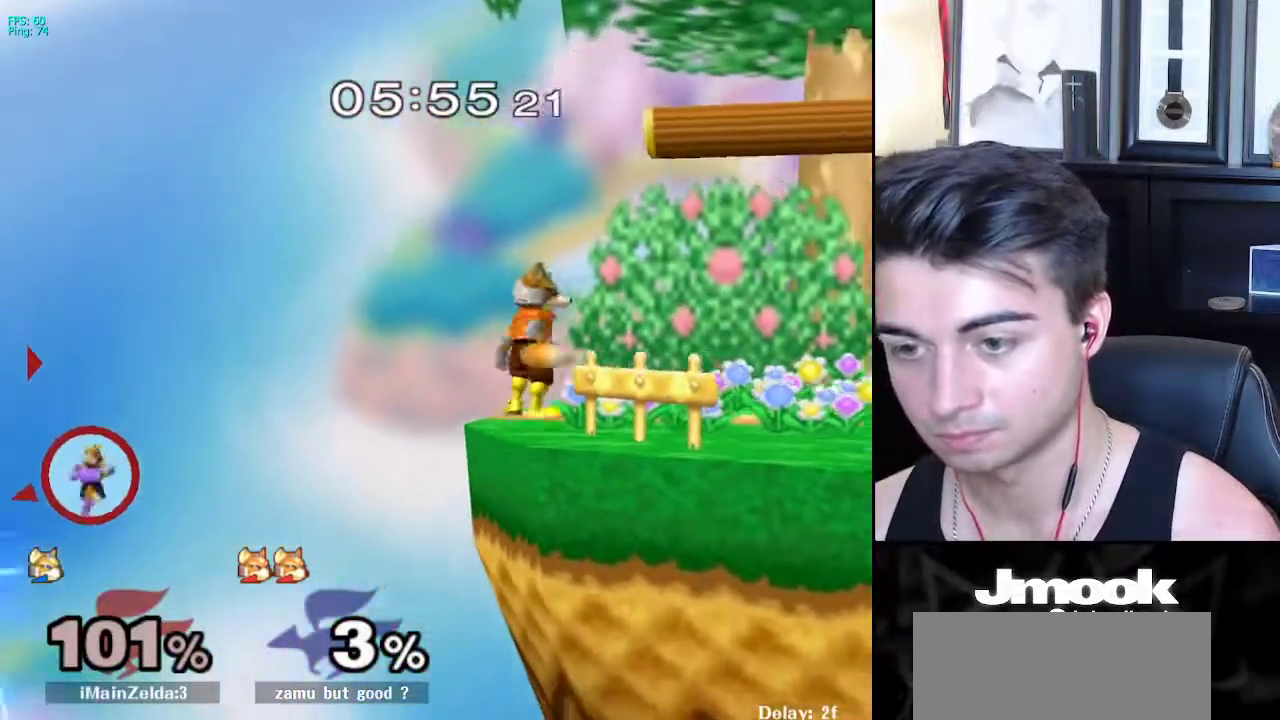
{"buttons": [], "left_stick": "right", "right_stick": "center", "events": [[83, "B", "up"]]}
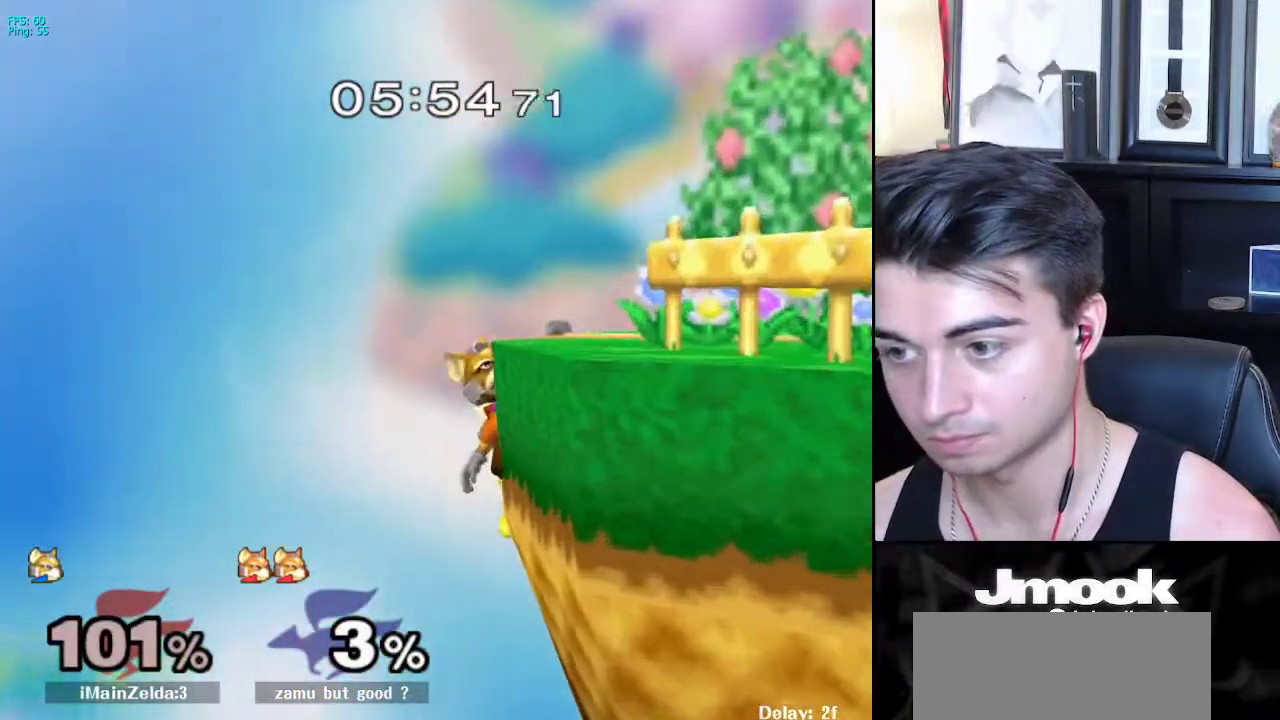
{"buttons": [], "left_stick": "up-right", "right_stick": "center", "events": [[50, "R1", "down"], [67, "left_stick", "up-right"], [500, "R1", "up"]]}
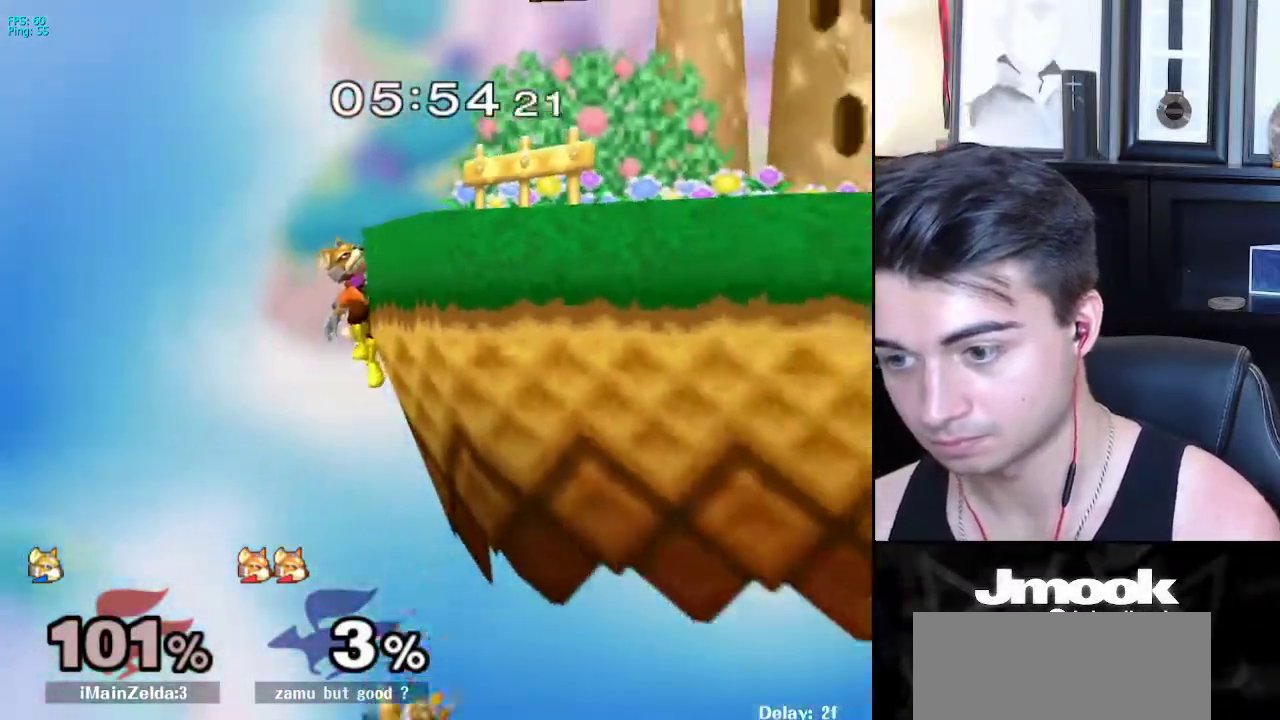
{"buttons": [], "left_stick": "right", "right_stick": "center", "events": [[217, "left_stick", "right"]]}
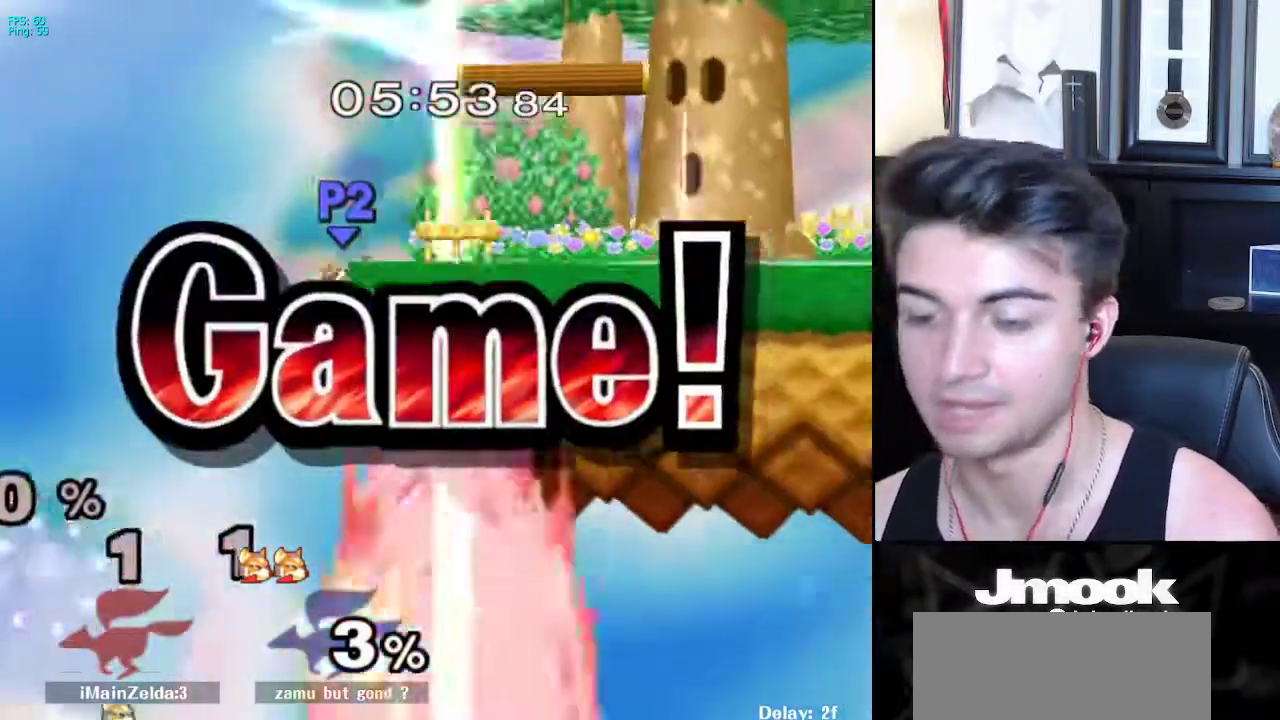
{"buttons": [], "left_stick": "center", "right_stick": "center", "events": [[467, "left_stick", "center"]]}